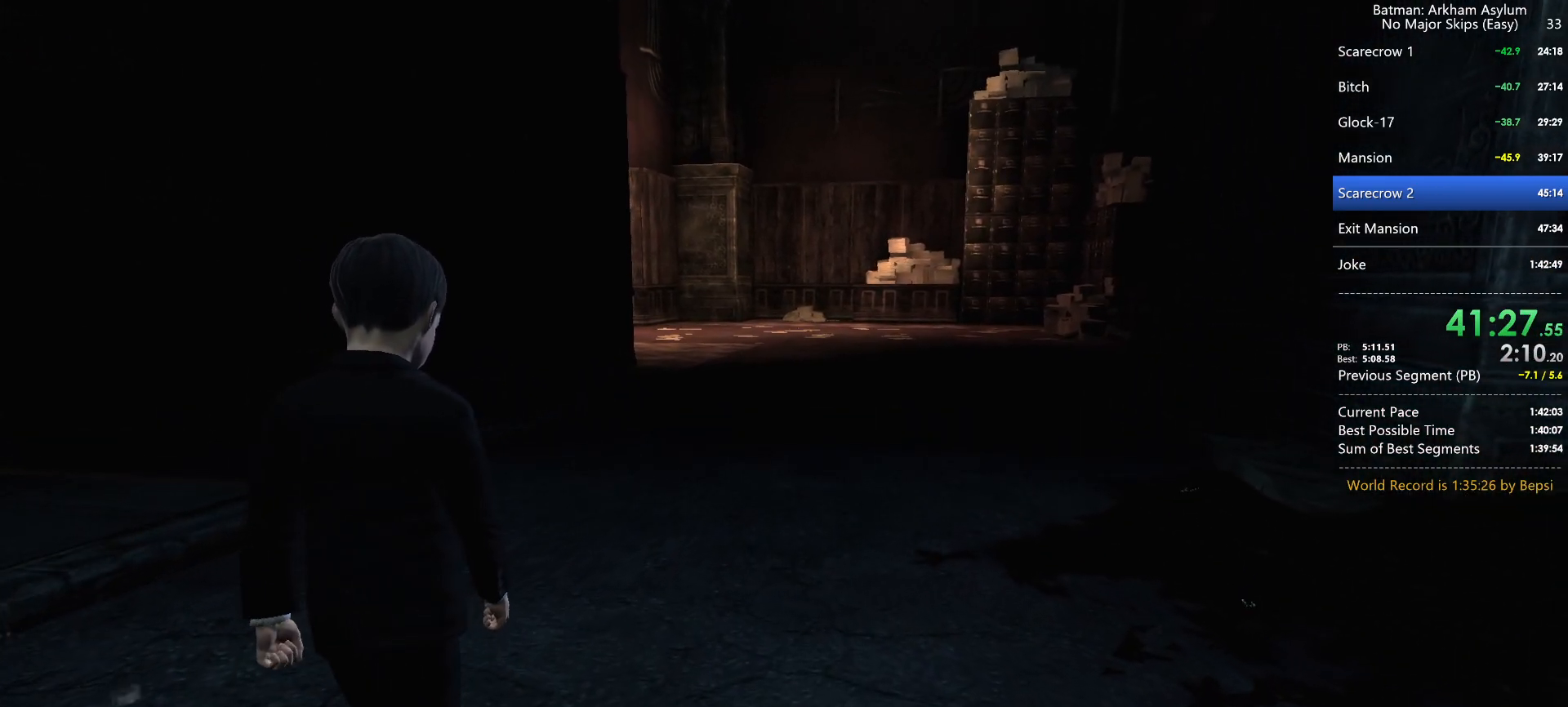
Gameplay with keyboard and mouse; each line is a JSON object with the keys and mouse buttons held at the frame after it. "events" lists presses ("down") and releases ("up") of "1", "2", "3", "4", "5", "a", "alt", "c", "caps_lock", "ctrl", "d", "e", "f", "g", "q", "r", "s", "shift", "space", "t", "tab", "v", "w", "x", "z", "mouse_left", "mouse_wheel" and "mouse_right" between this image and that frame as [ms after this image, input, new state], when the widget could be followed in between. "mouse_left", "mouse_wheel", "mouse_right" = the "left", "wheel", "right" buttons of the "mouse" list. No other keys are recorded. "wheel" means that the mouse wheel is clicked or scrolled. Not read: mouse_move.
{"keys": ["space", "w"], "mouse": [], "events": []}
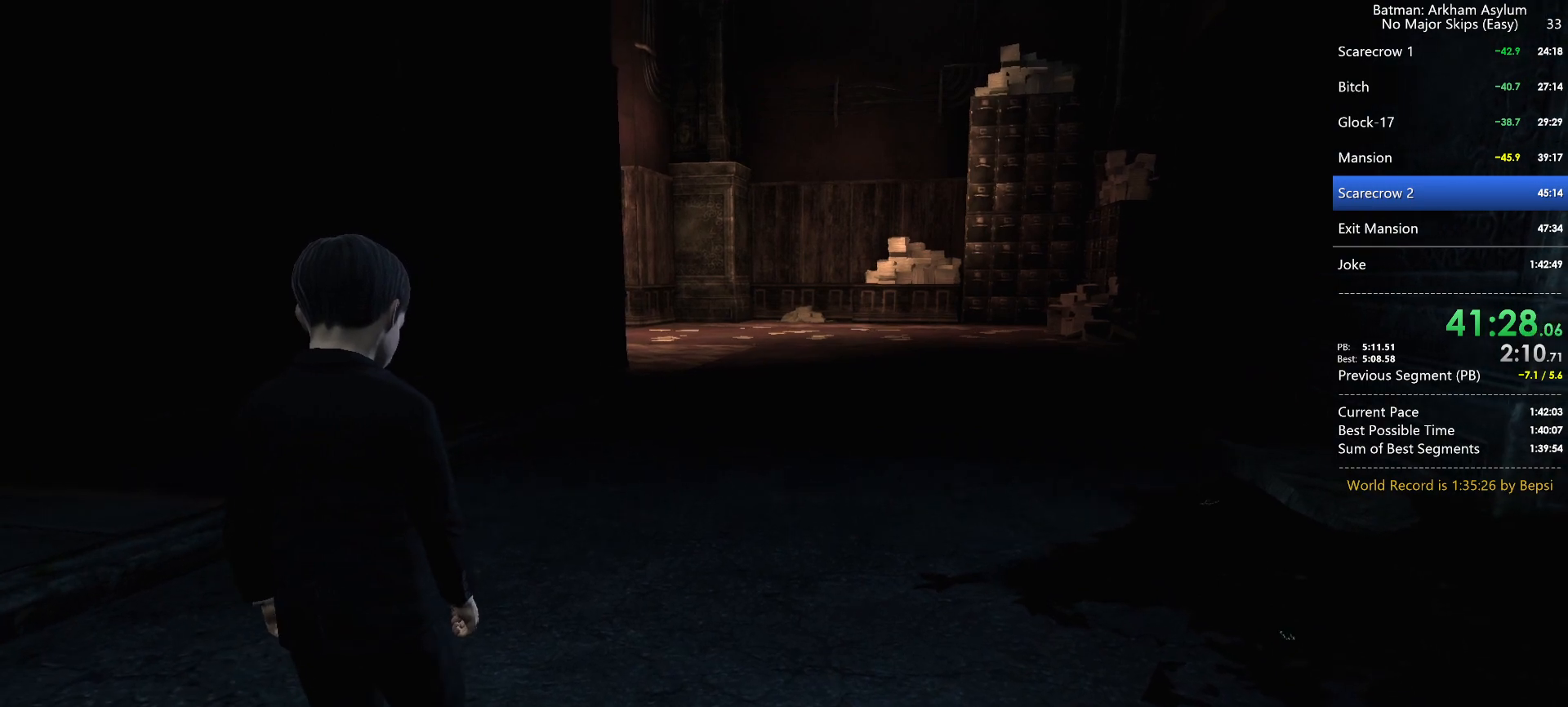
{"keys": ["space", "w"], "mouse": [], "events": []}
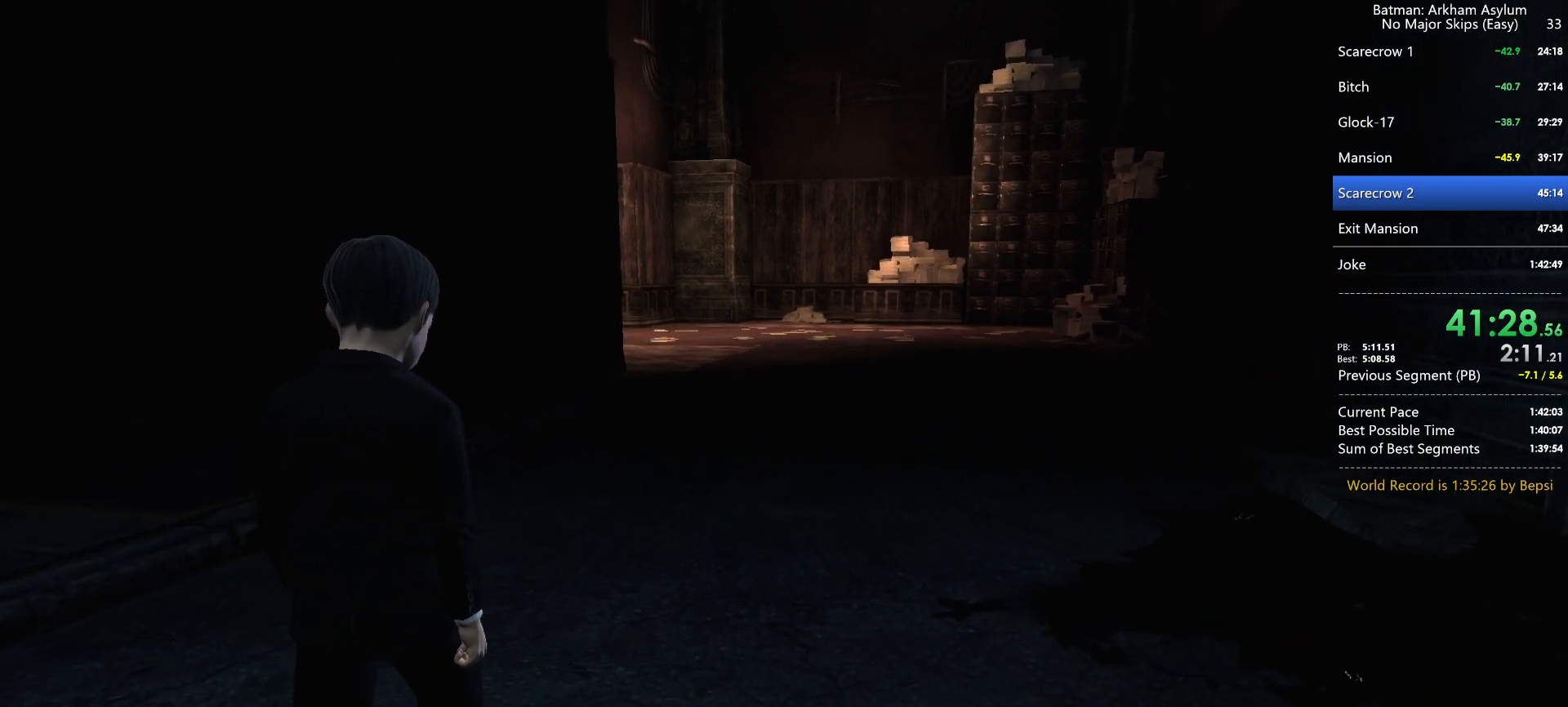
{"keys": ["space", "w"], "mouse": [], "events": []}
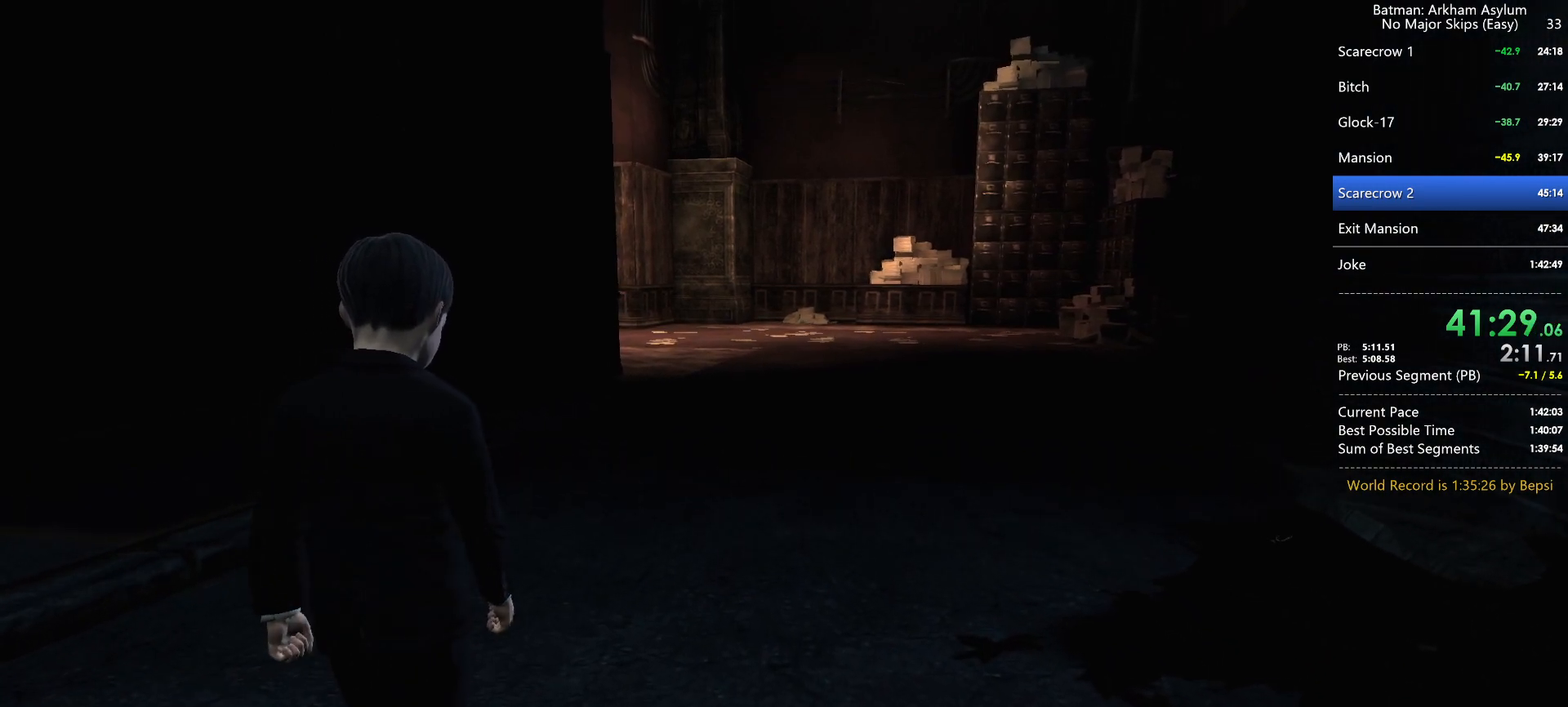
{"keys": ["space", "w"], "mouse": [], "events": []}
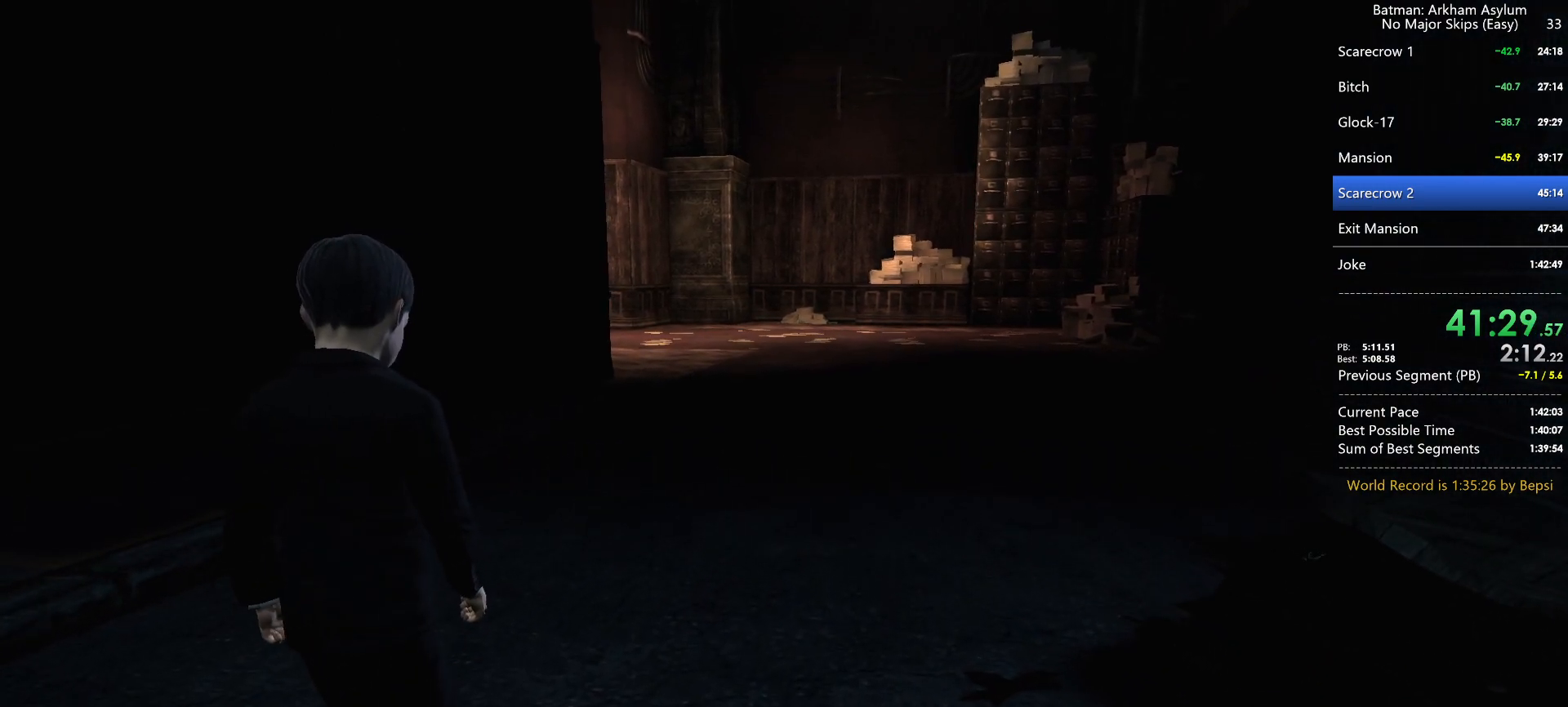
{"keys": ["space", "w"], "mouse": [], "events": []}
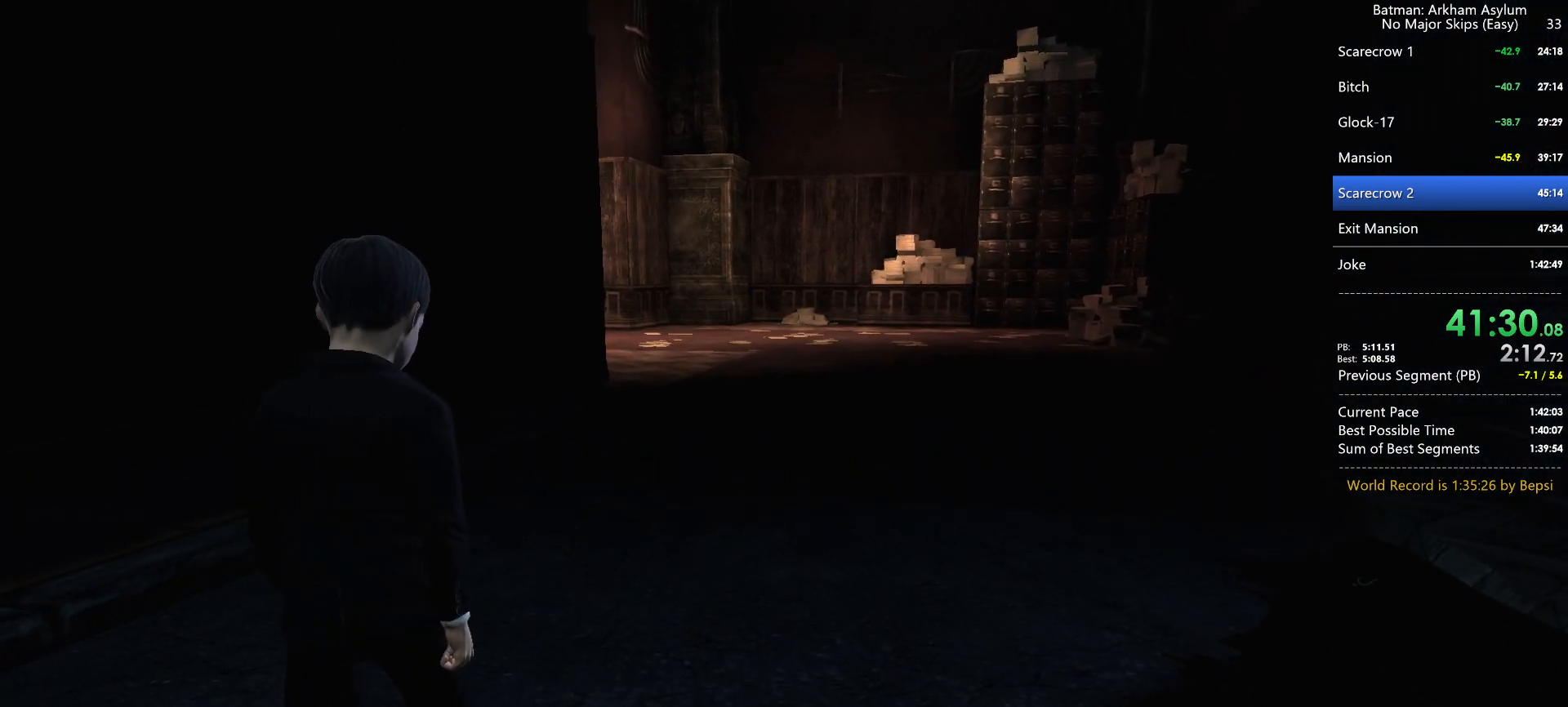
{"keys": ["space", "w"], "mouse": [], "events": []}
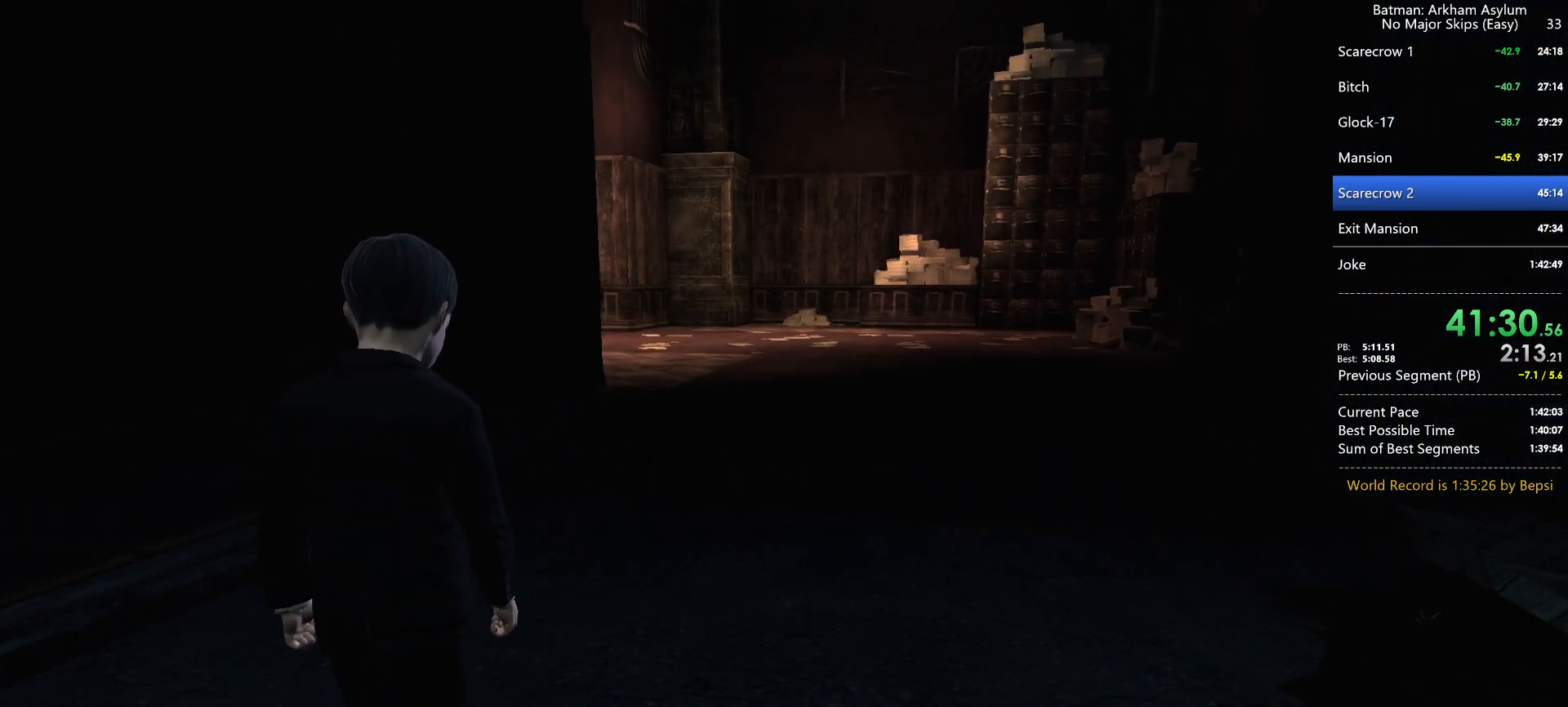
{"keys": ["space", "w"], "mouse": [], "events": []}
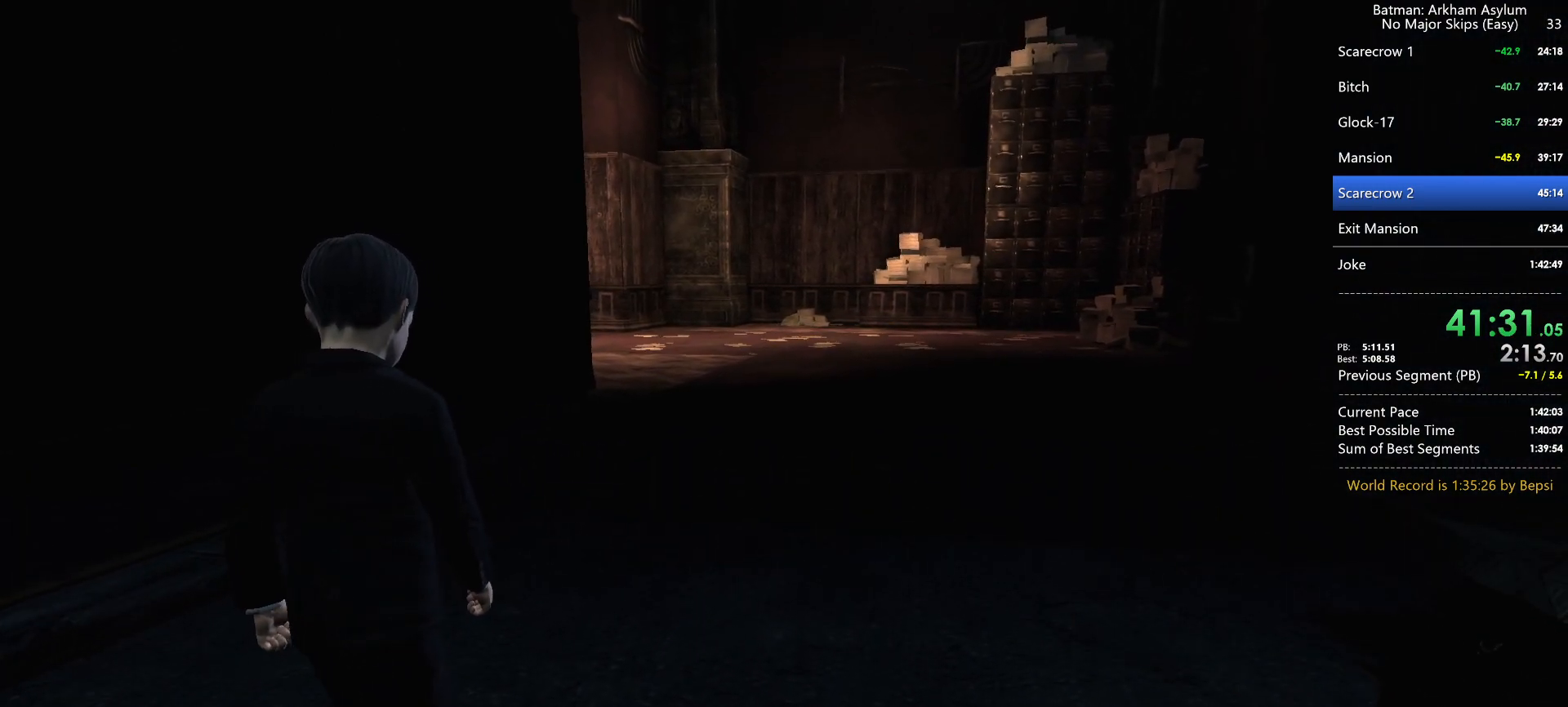
{"keys": ["space", "w"], "mouse": [], "events": []}
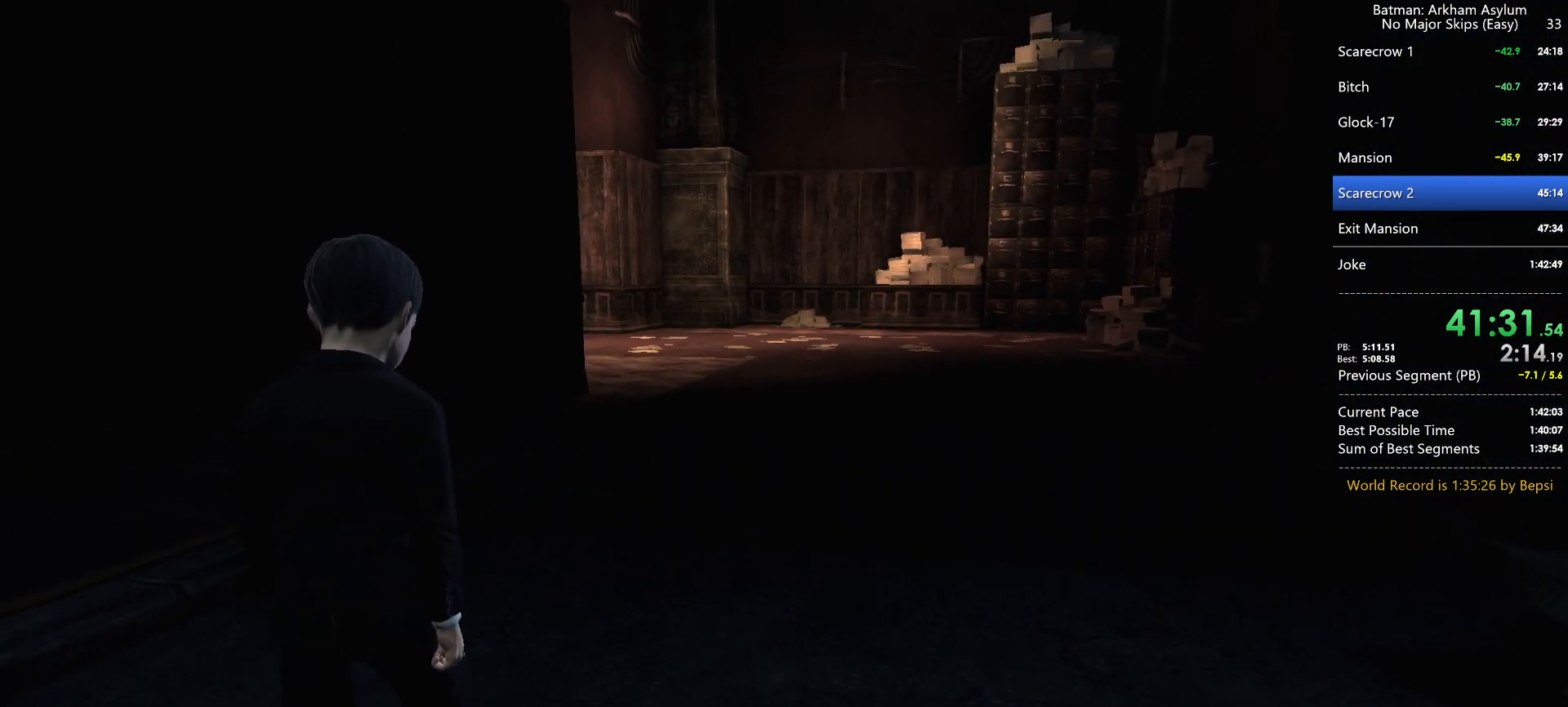
{"keys": ["space", "w"], "mouse": [], "events": []}
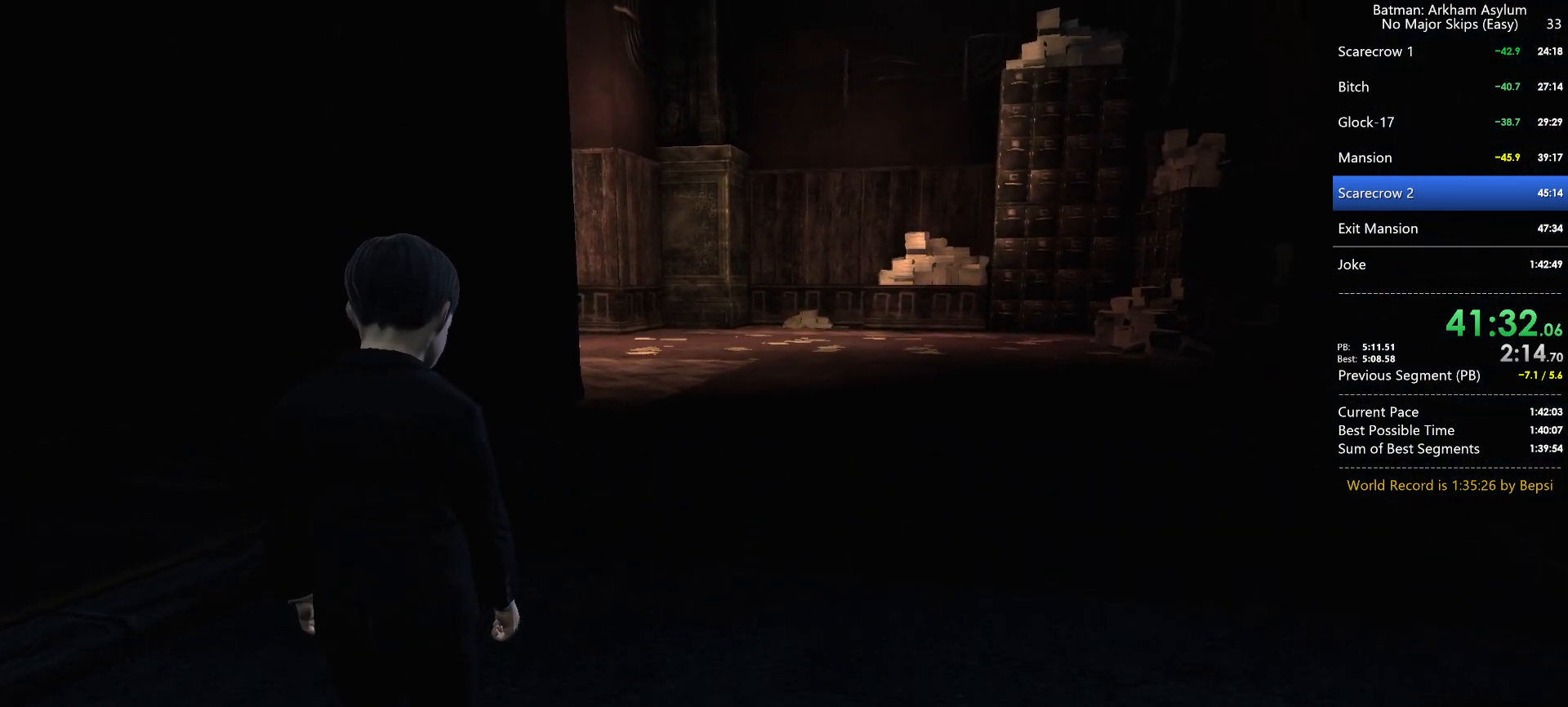
{"keys": ["w"], "mouse": [], "events": [[483, "space", "up"]]}
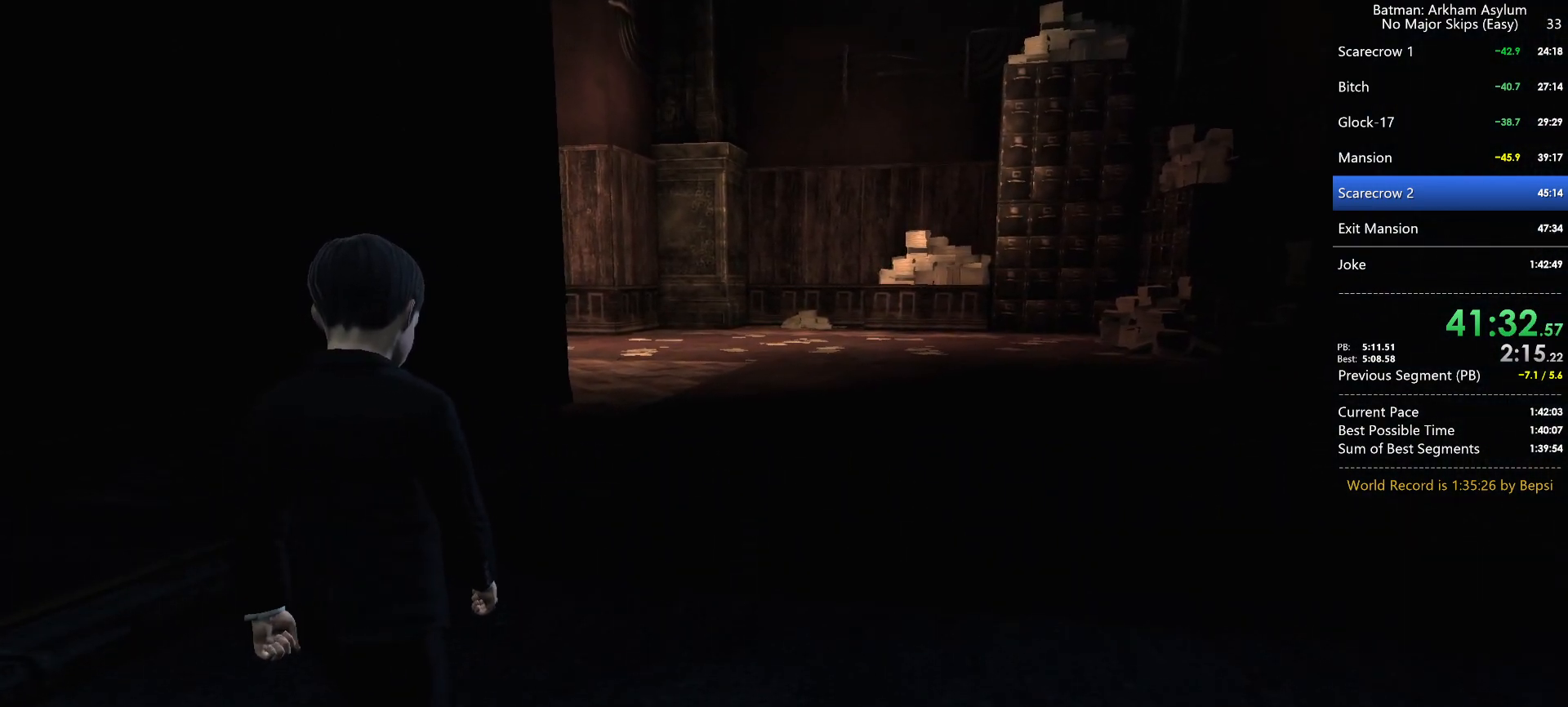
{"keys": ["w"], "mouse": [], "events": []}
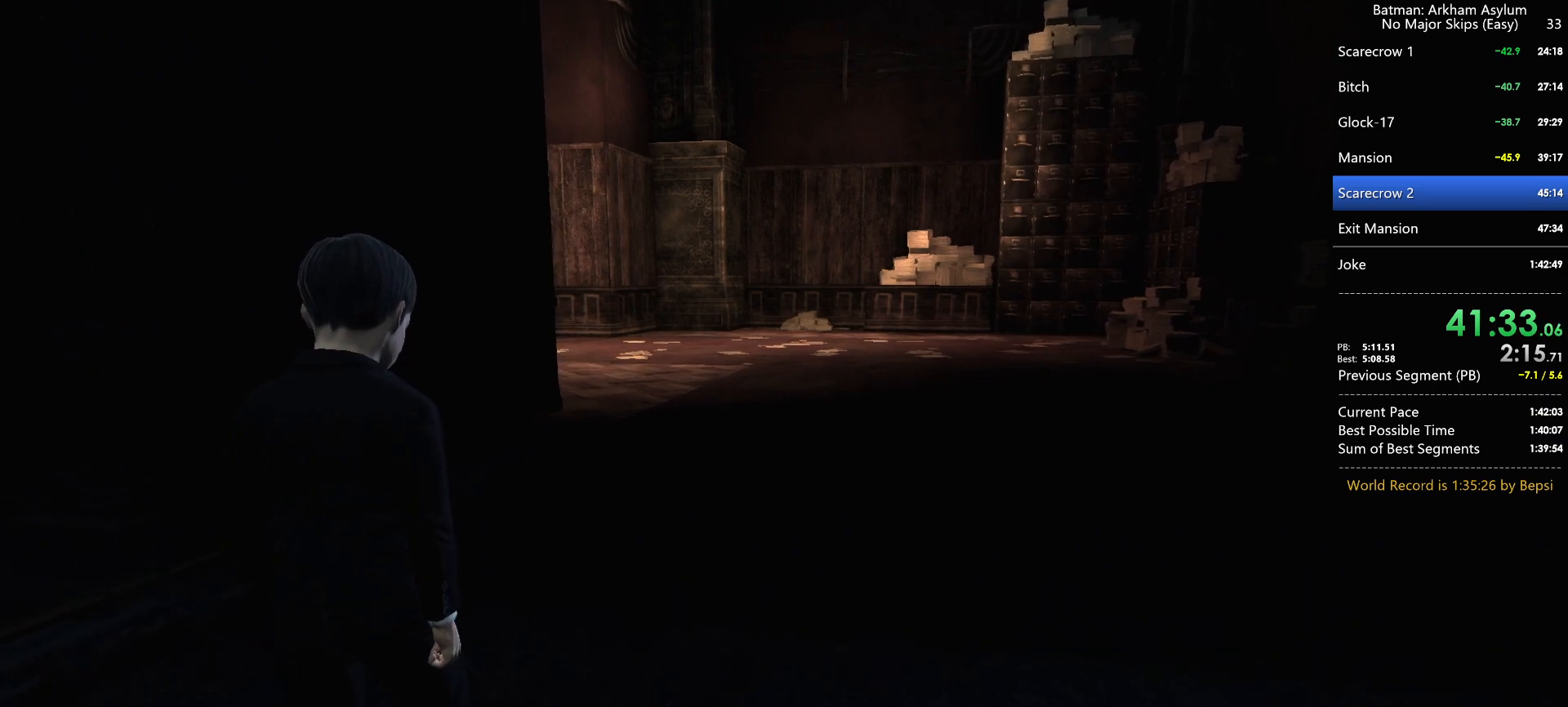
{"keys": ["w"], "mouse": [], "events": []}
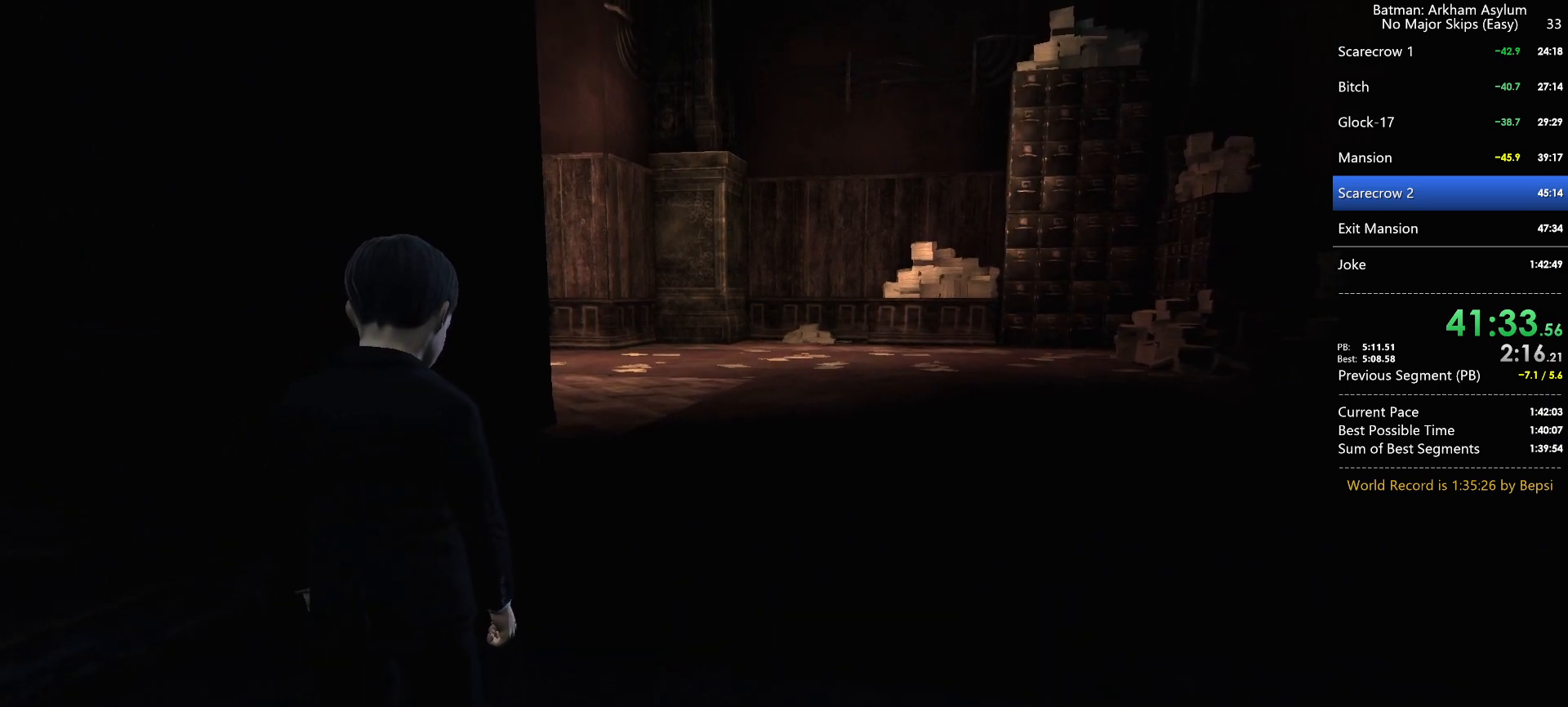
{"keys": ["w"], "mouse": [], "events": []}
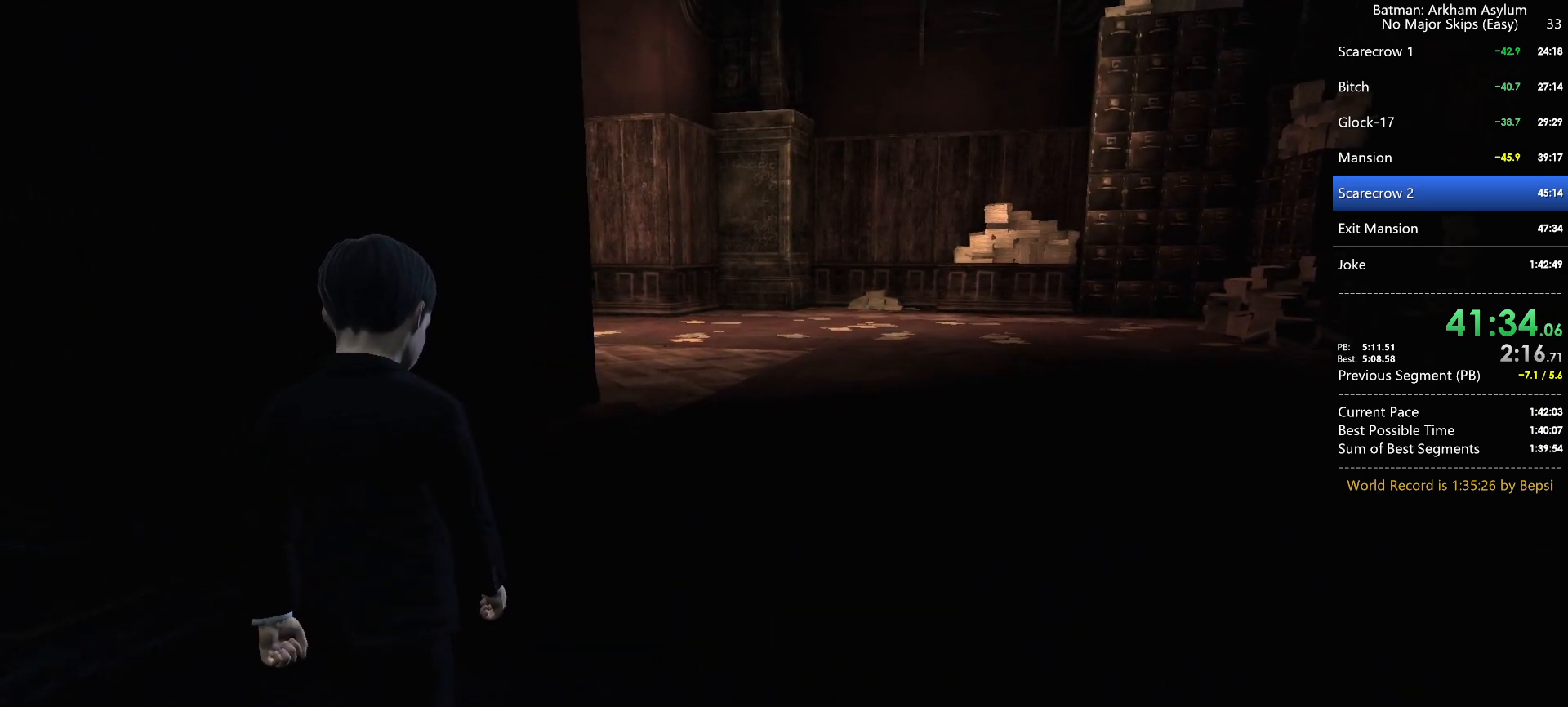
{"keys": ["w"], "mouse": [], "events": []}
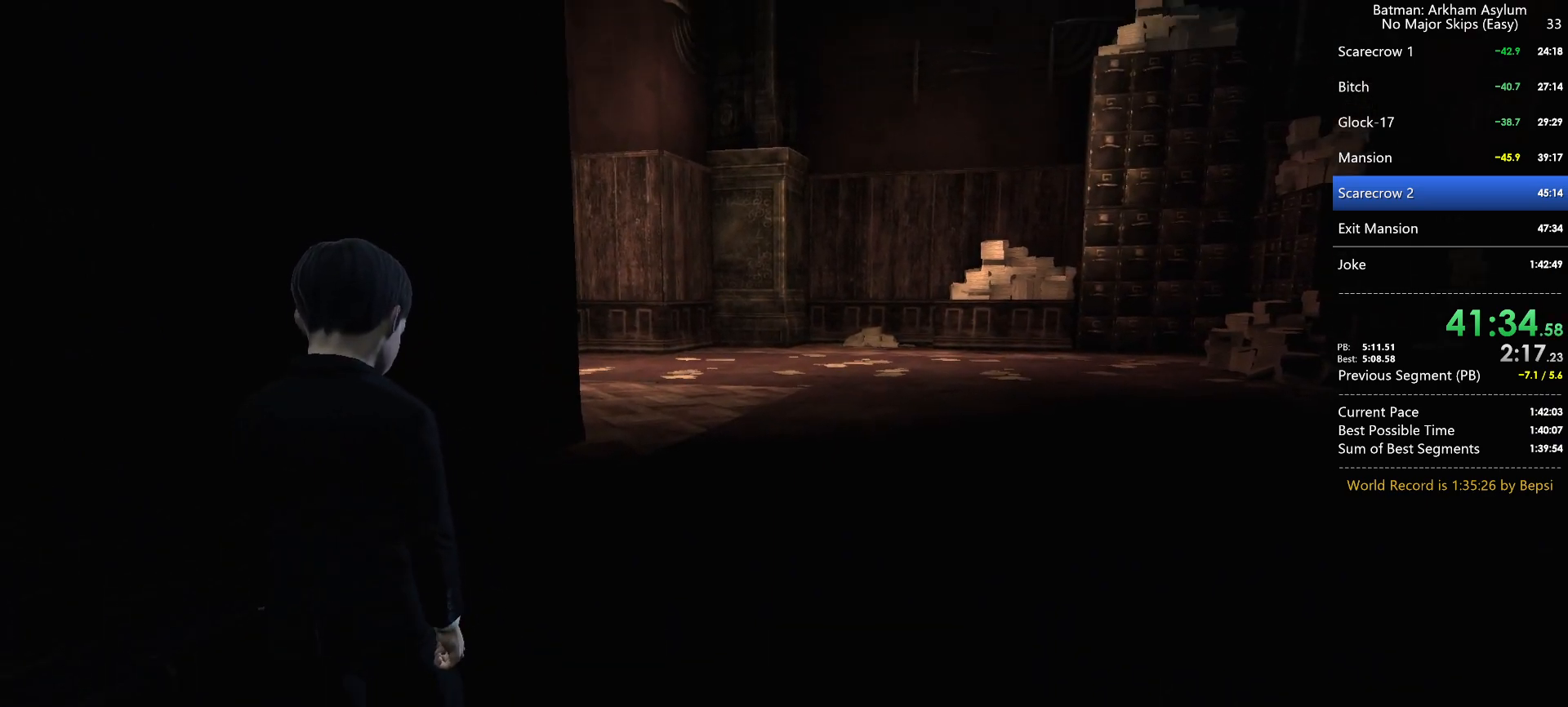
{"keys": ["w"], "mouse": [], "events": []}
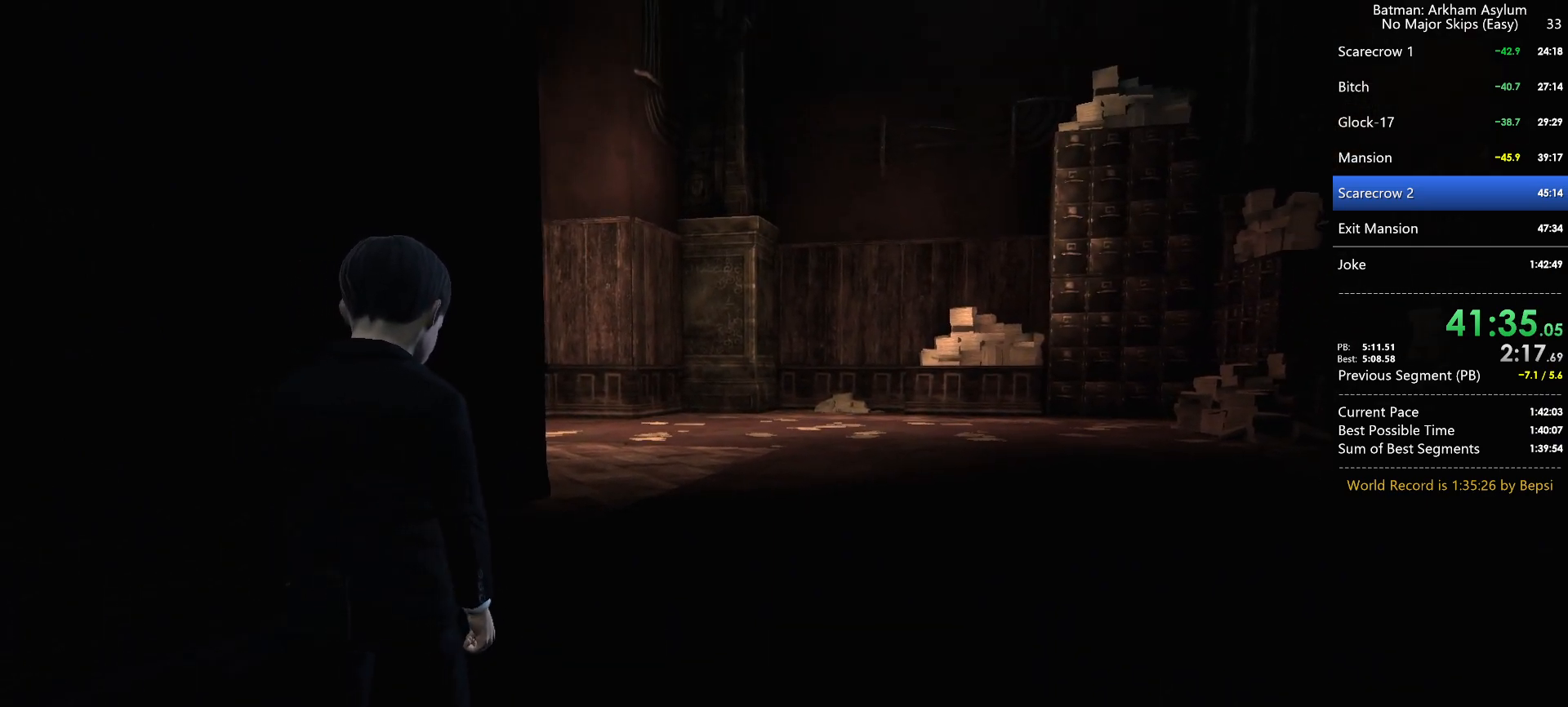
{"keys": ["w"], "mouse": [], "events": []}
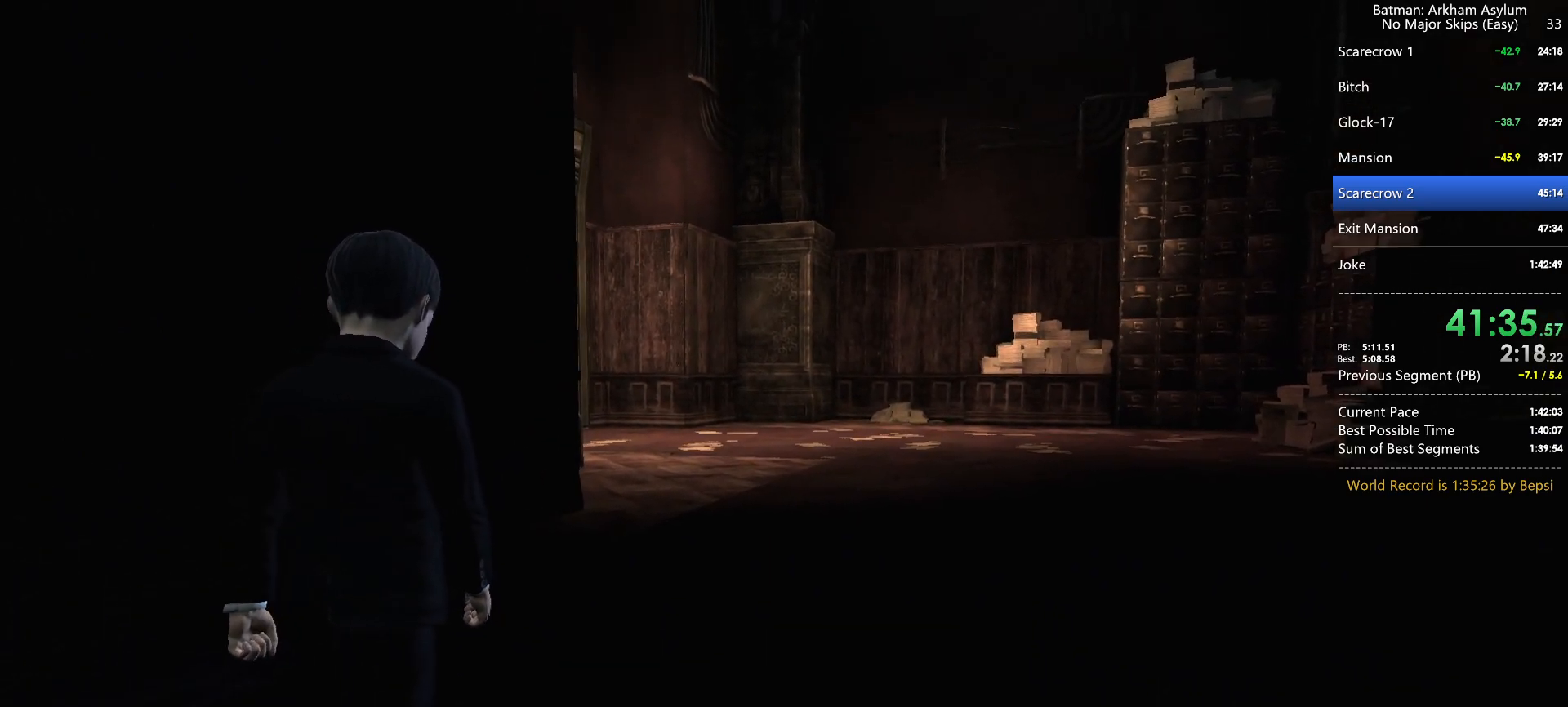
{"keys": ["w"], "mouse": [], "events": []}
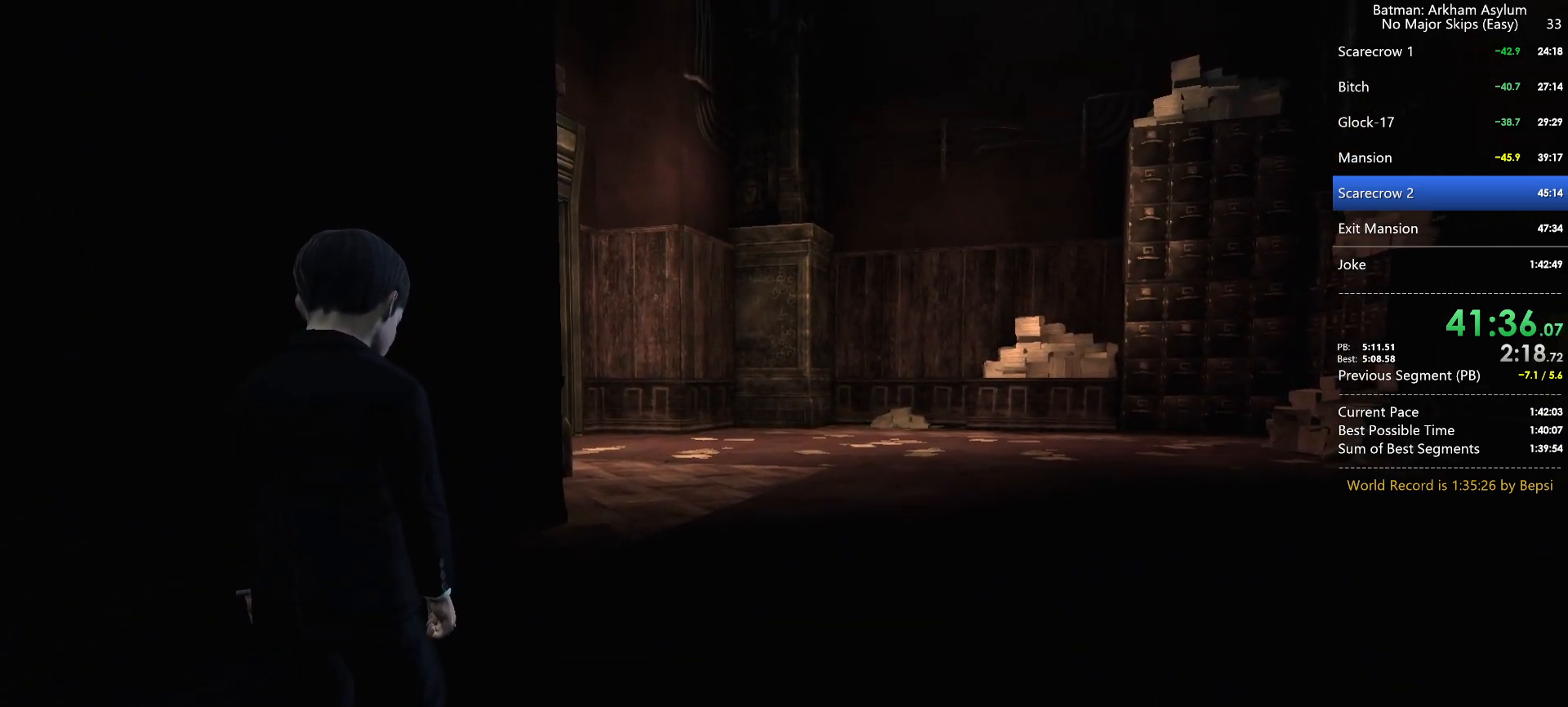
{"keys": ["w"], "mouse": [], "events": [[317, "z", "down"], [417, "z", "up"]]}
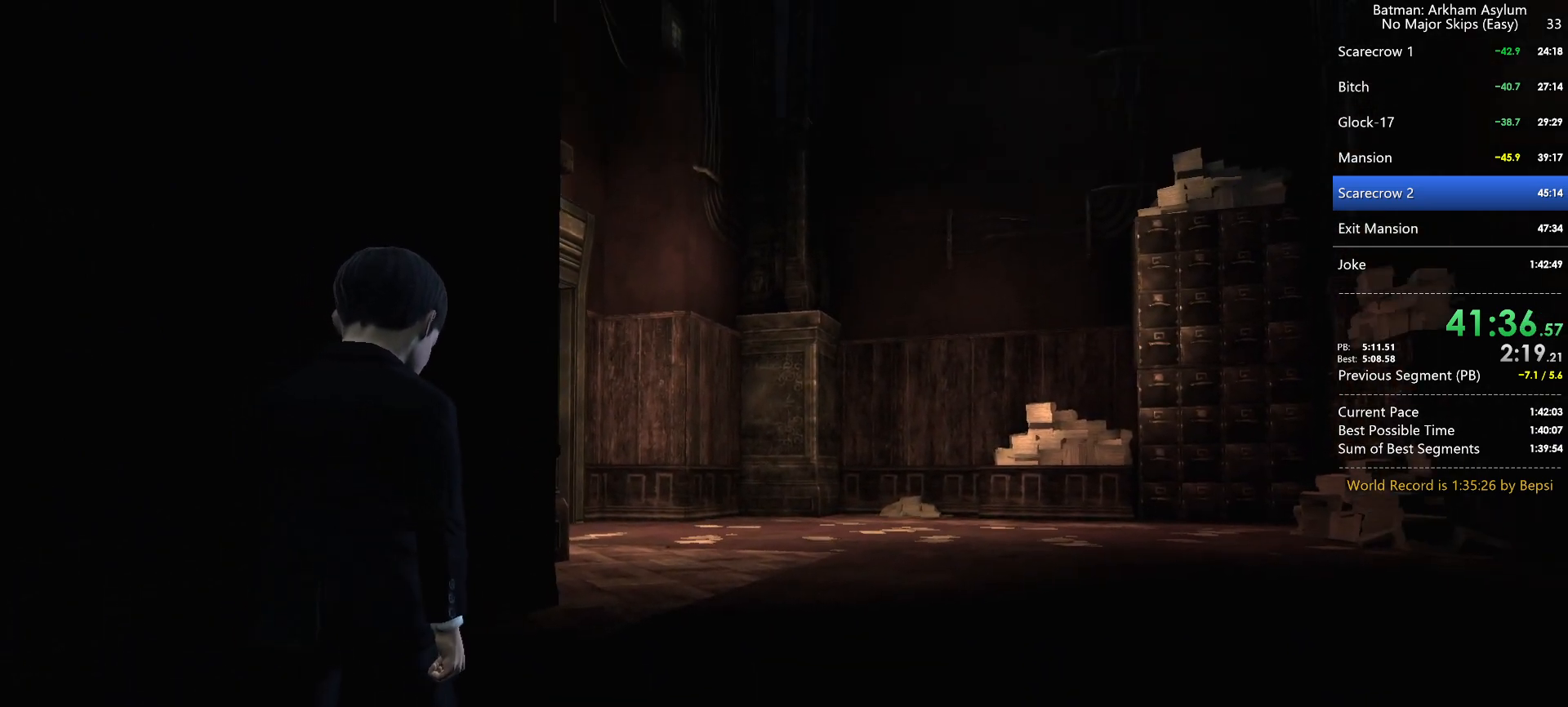
{"keys": ["w"], "mouse": [], "events": []}
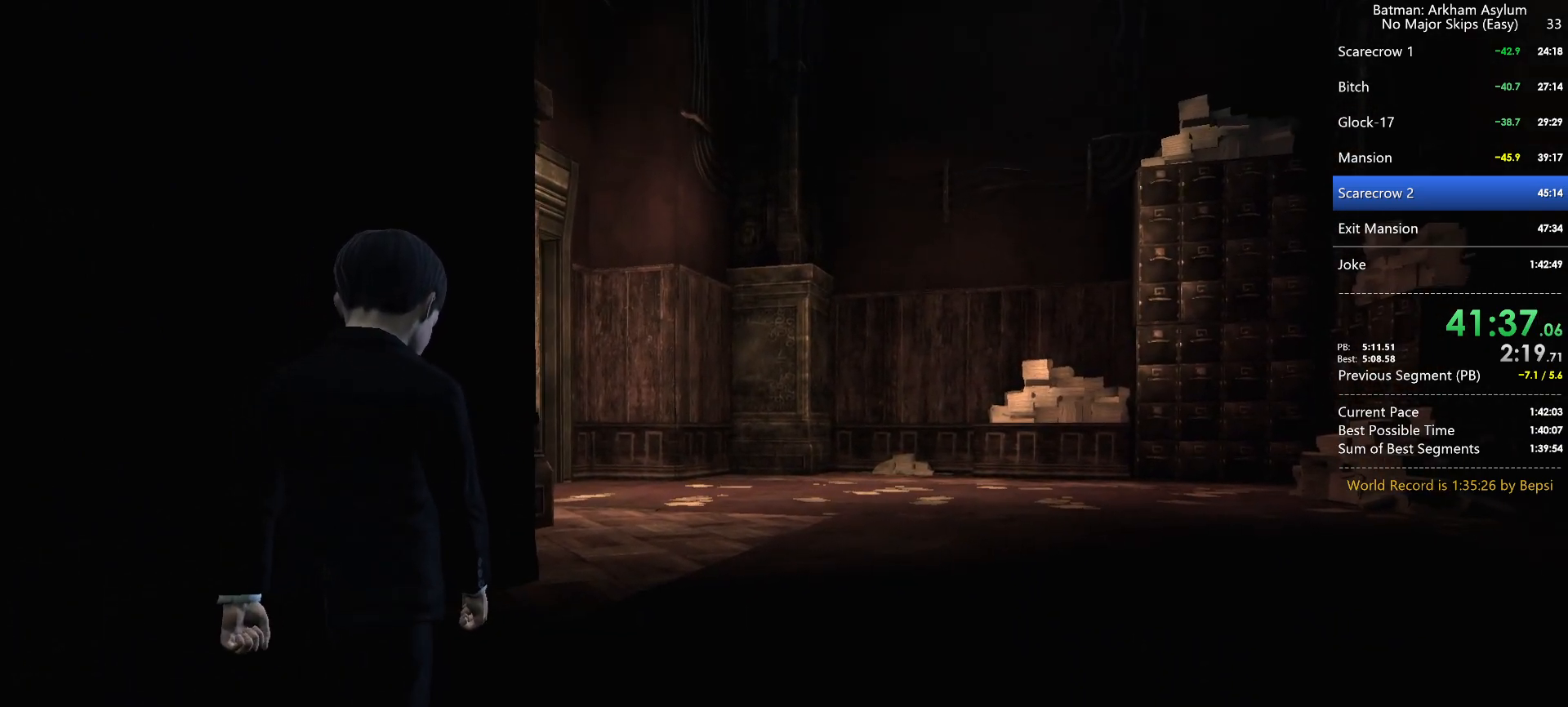
{"keys": ["w"], "mouse": [], "events": []}
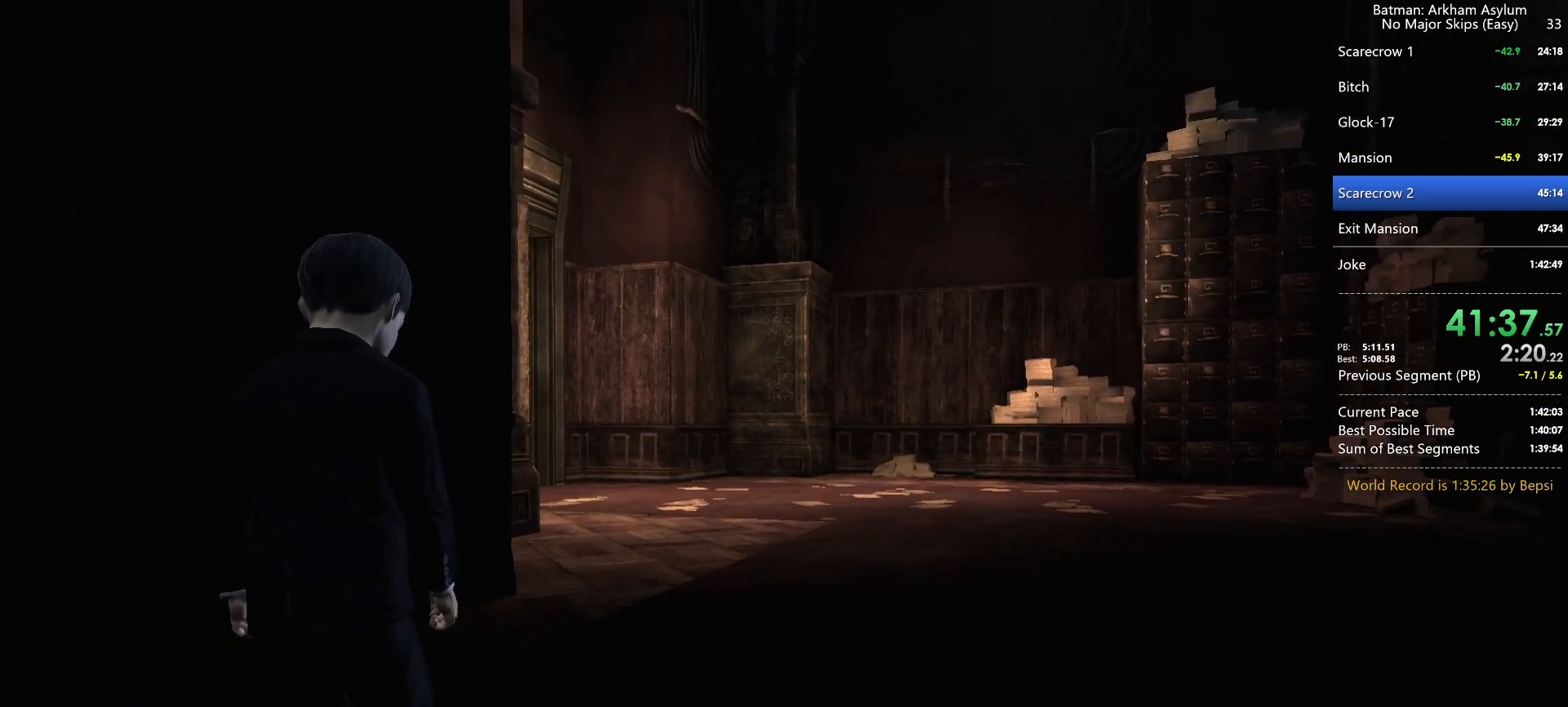
{"keys": ["w"], "mouse": [], "events": []}
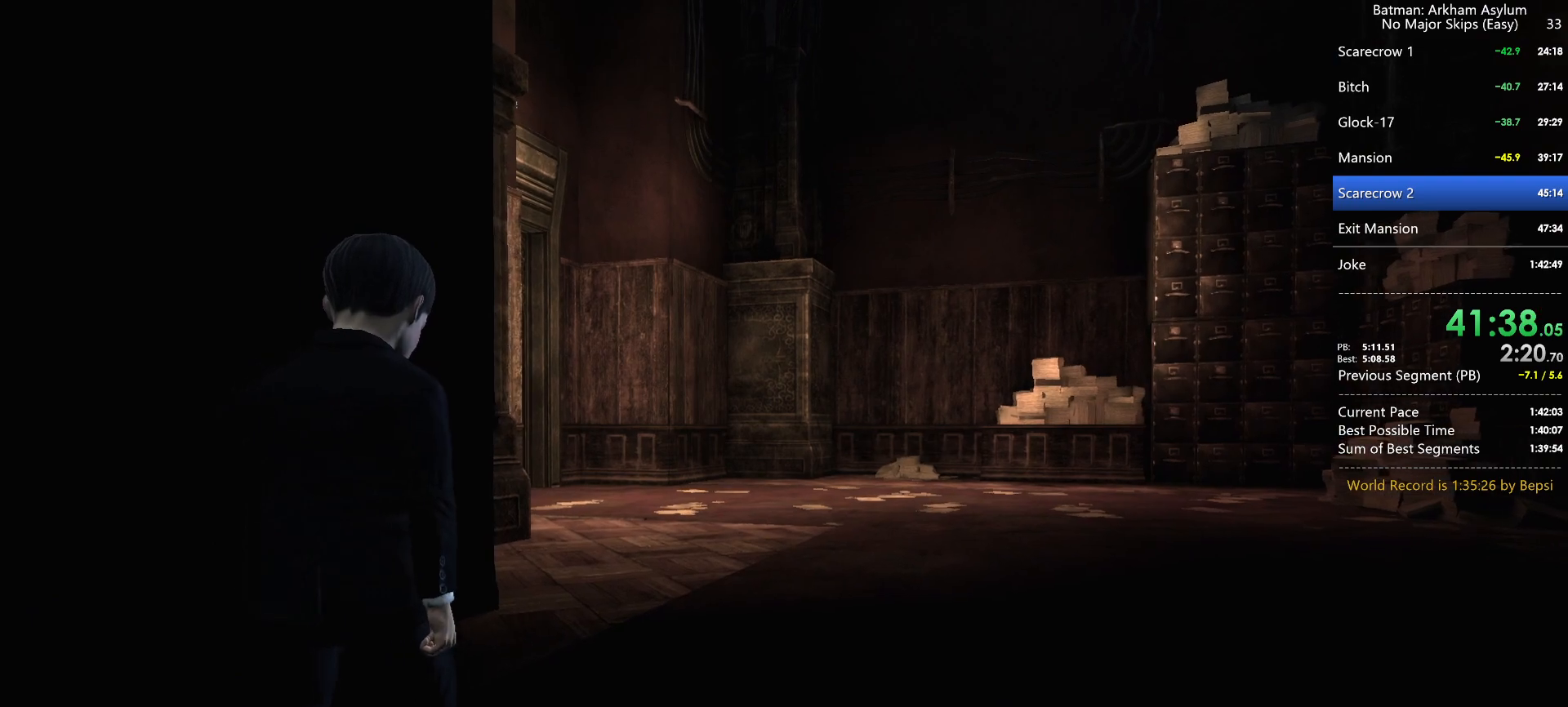
{"keys": ["w"], "mouse": [], "events": []}
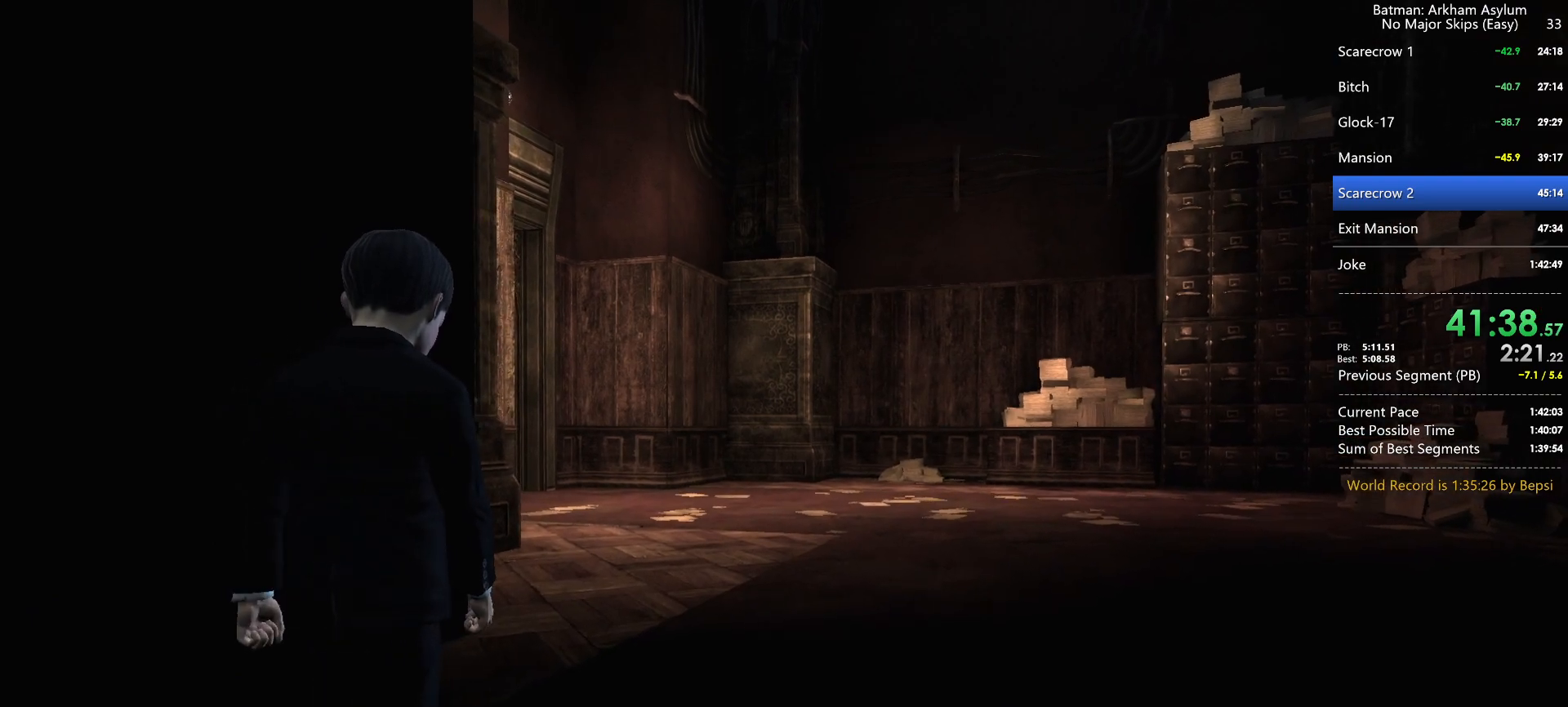
{"keys": ["w"], "mouse": [], "events": []}
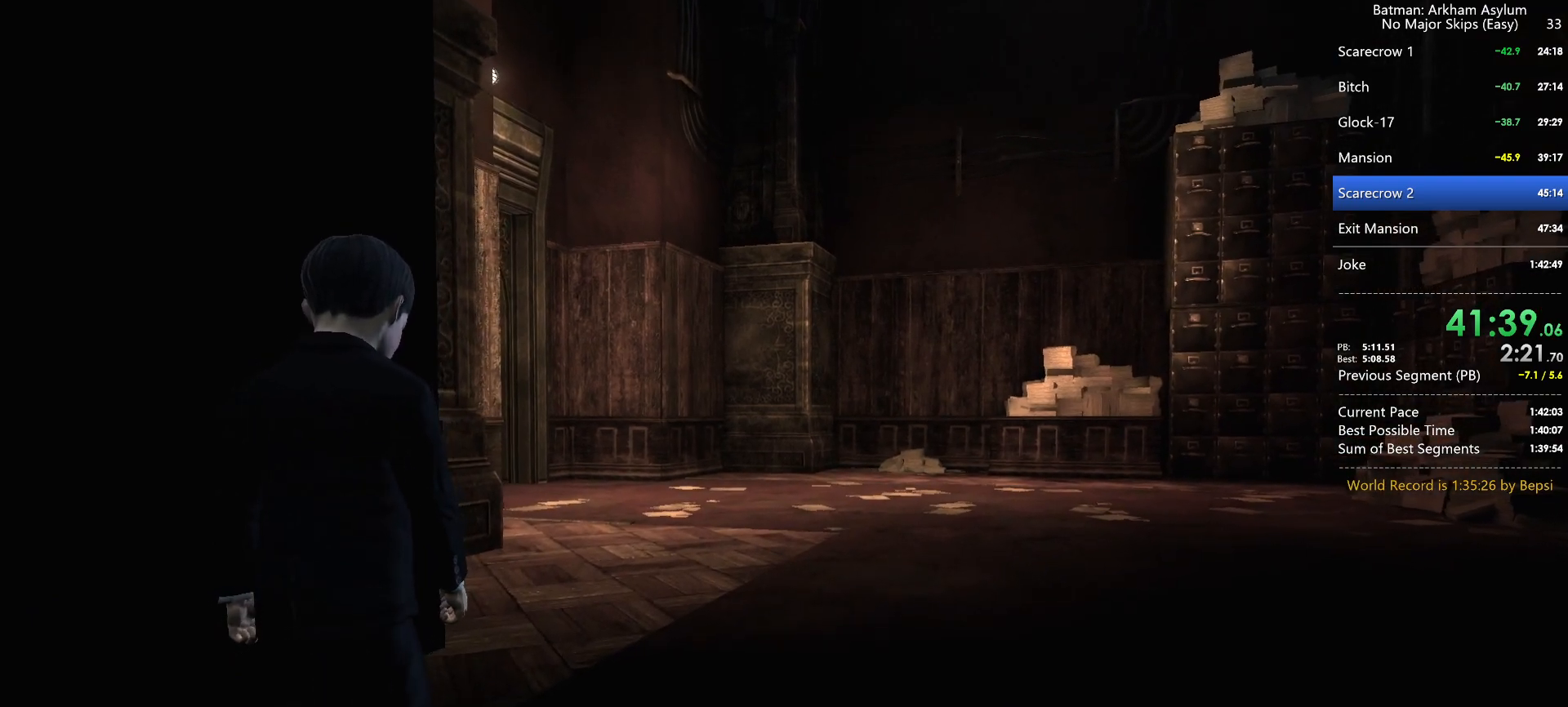
{"keys": ["w"], "mouse": [], "events": []}
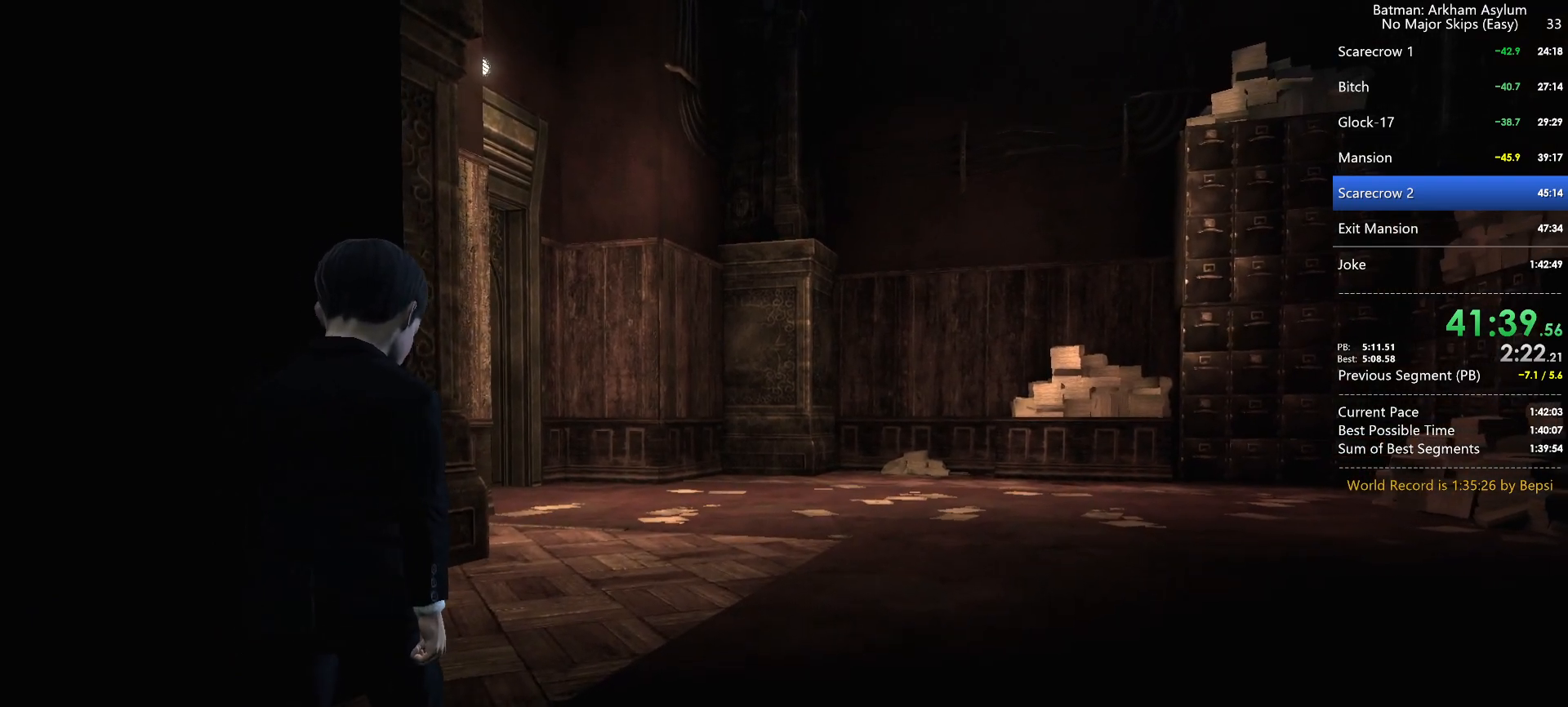
{"keys": ["w"], "mouse": [], "events": []}
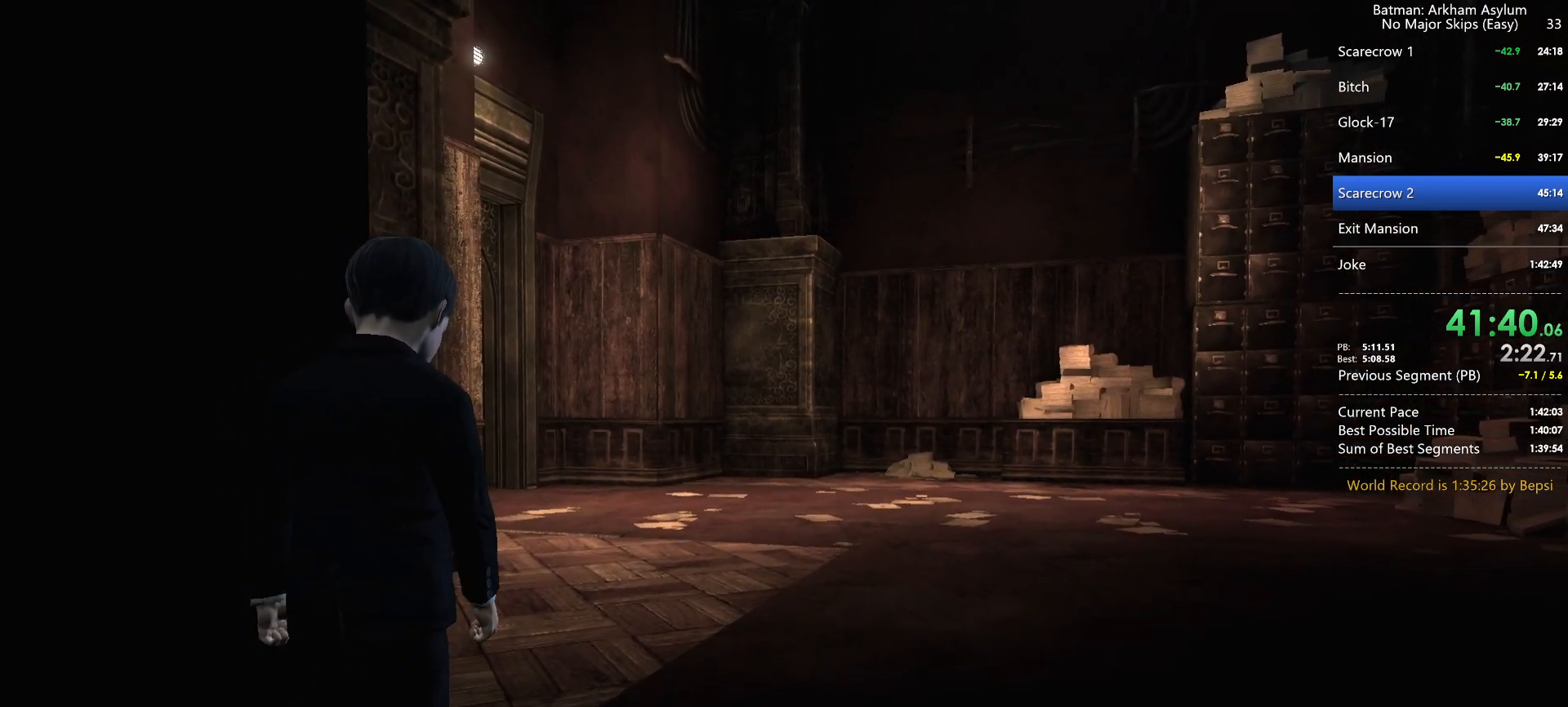
{"keys": ["w"], "mouse": [], "events": []}
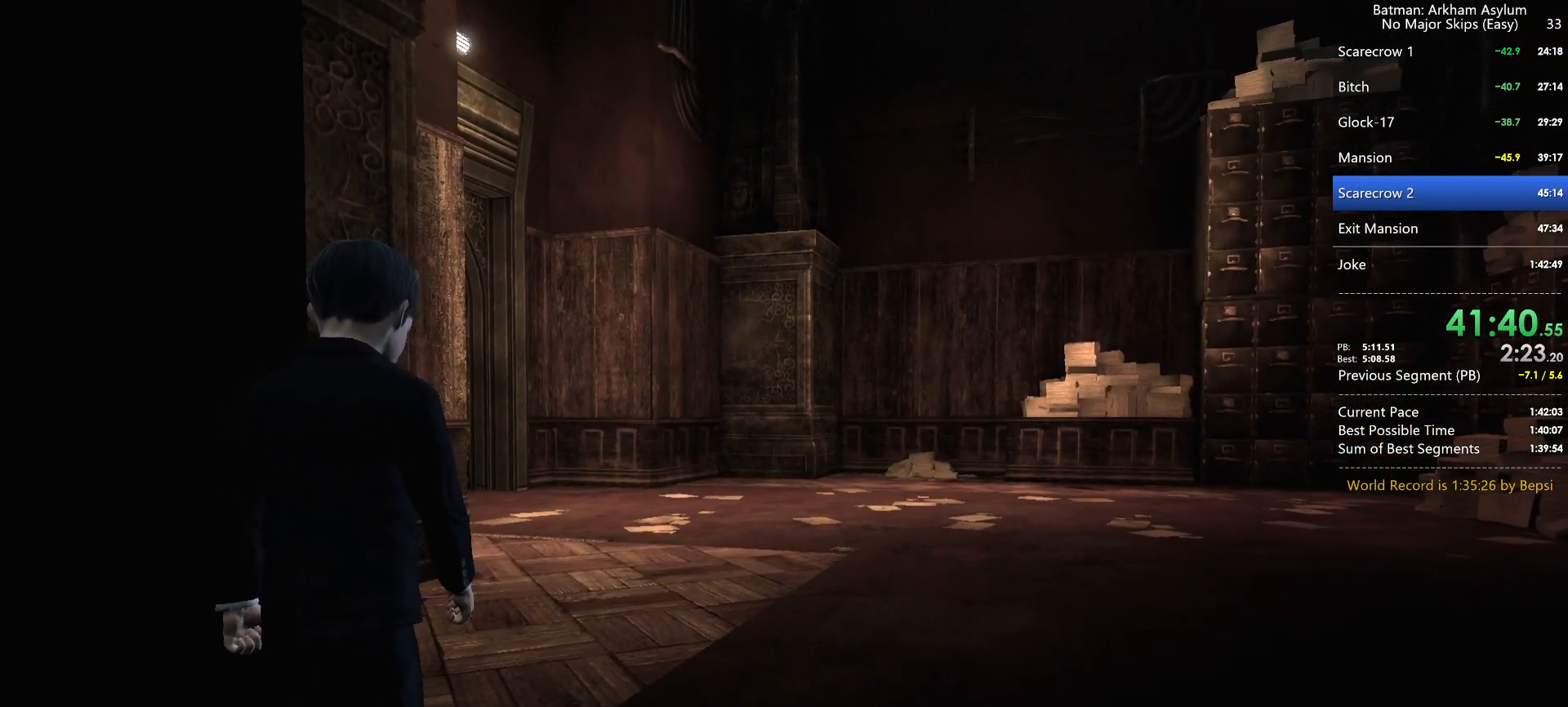
{"keys": ["w"], "mouse": [], "events": []}
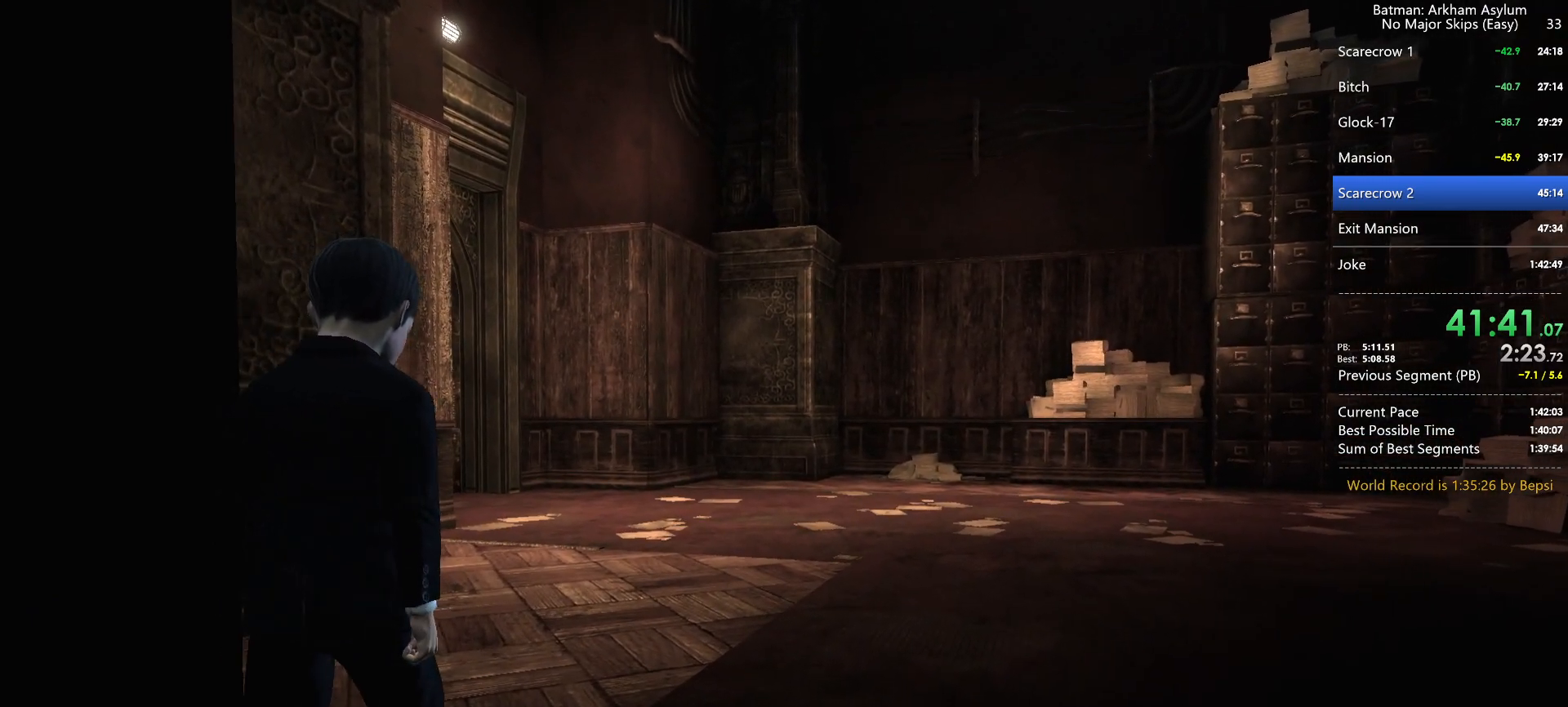
{"keys": ["w"], "mouse": [], "events": []}